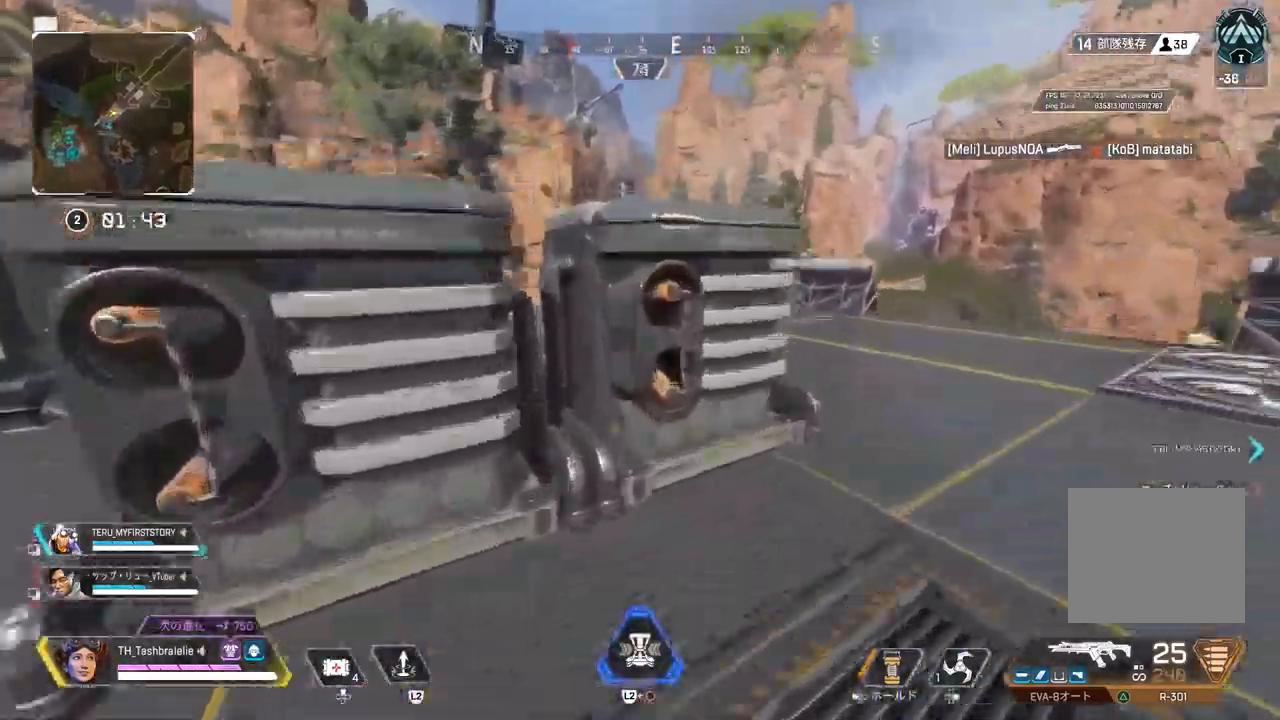
Gameplay with a controller (PlayStation layout); each line is a JSON object with the inputs held at the frame after it. "events" lists button and stick changes between this image and that frame as [ms after this image, input, new state], when the widget could be followed in between.
{"buttons": [], "left_stick": "center", "right_stick": "right", "events": [[217, "right_stick", "left"], [317, "right_stick", "center"], [333, "L3", "down"], [367, "right_stick", "right"], [433, "L3", "up"]]}
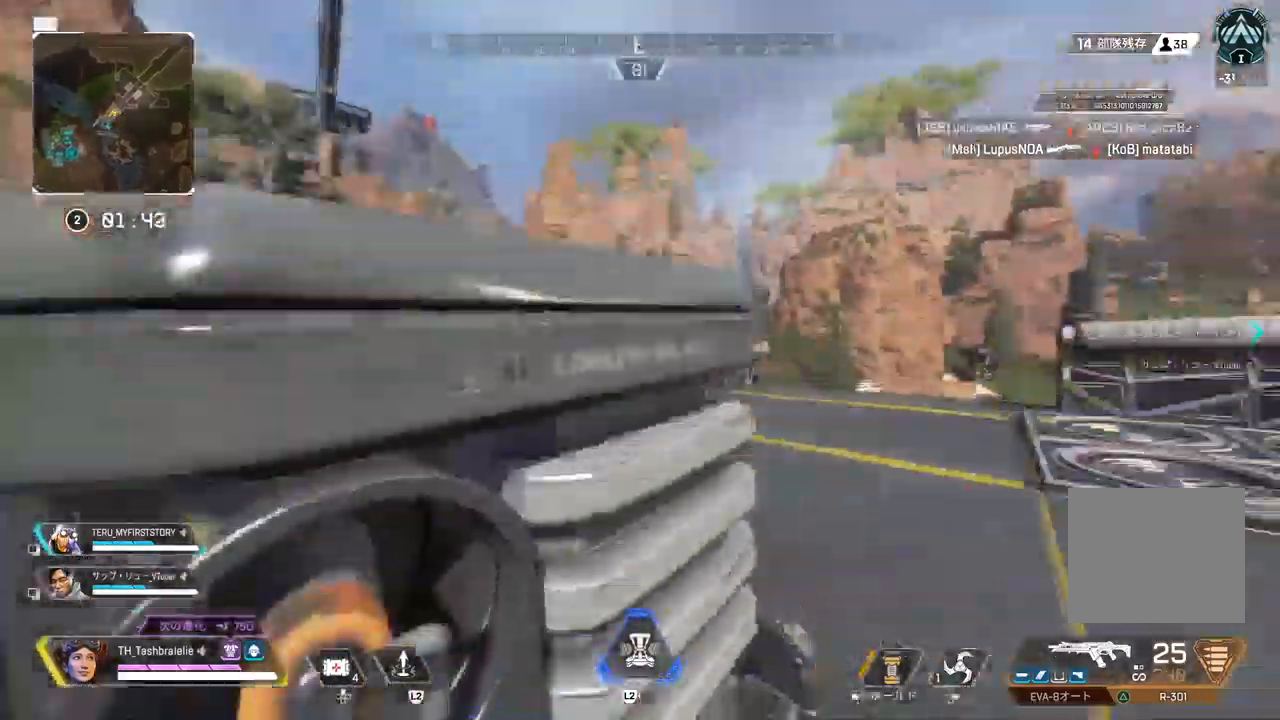
{"buttons": [], "left_stick": "center", "right_stick": "center", "events": [[400, "right_stick", "center"]]}
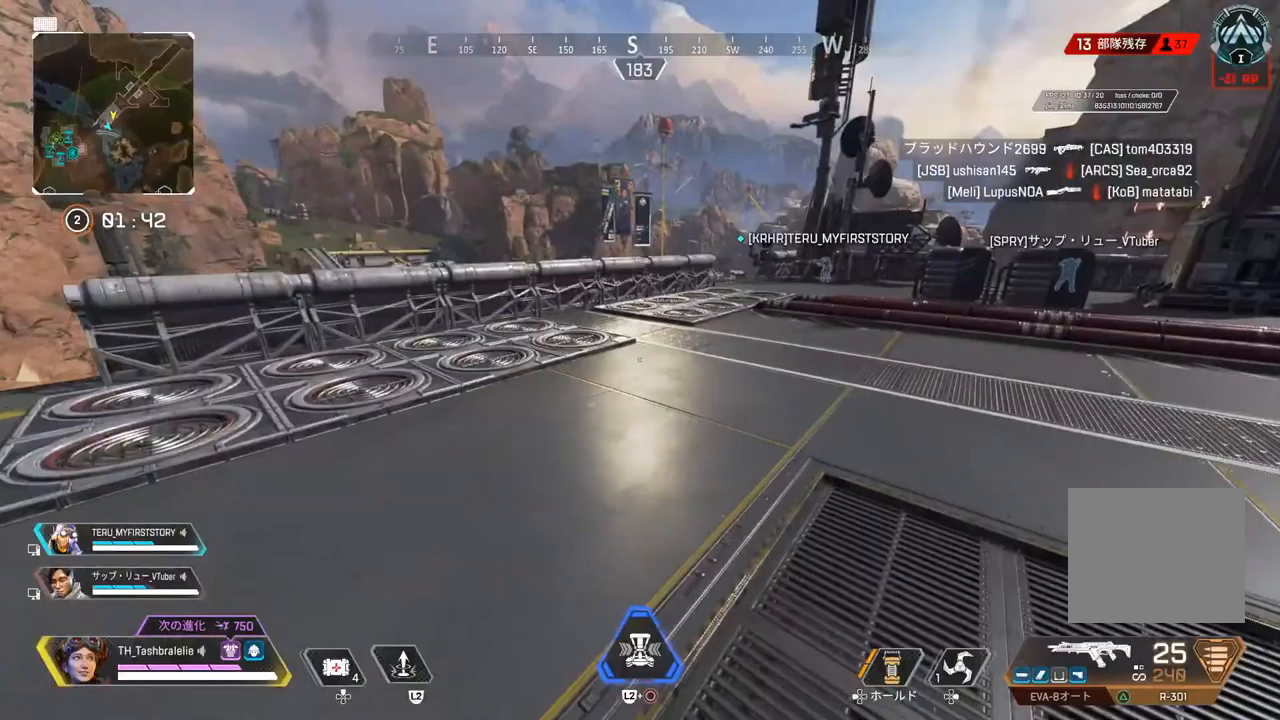
{"buttons": [], "left_stick": "down-right", "right_stick": "left", "events": [[17, "left_stick", "right"], [100, "right_stick", "left"], [217, "left_stick", "down-right"]]}
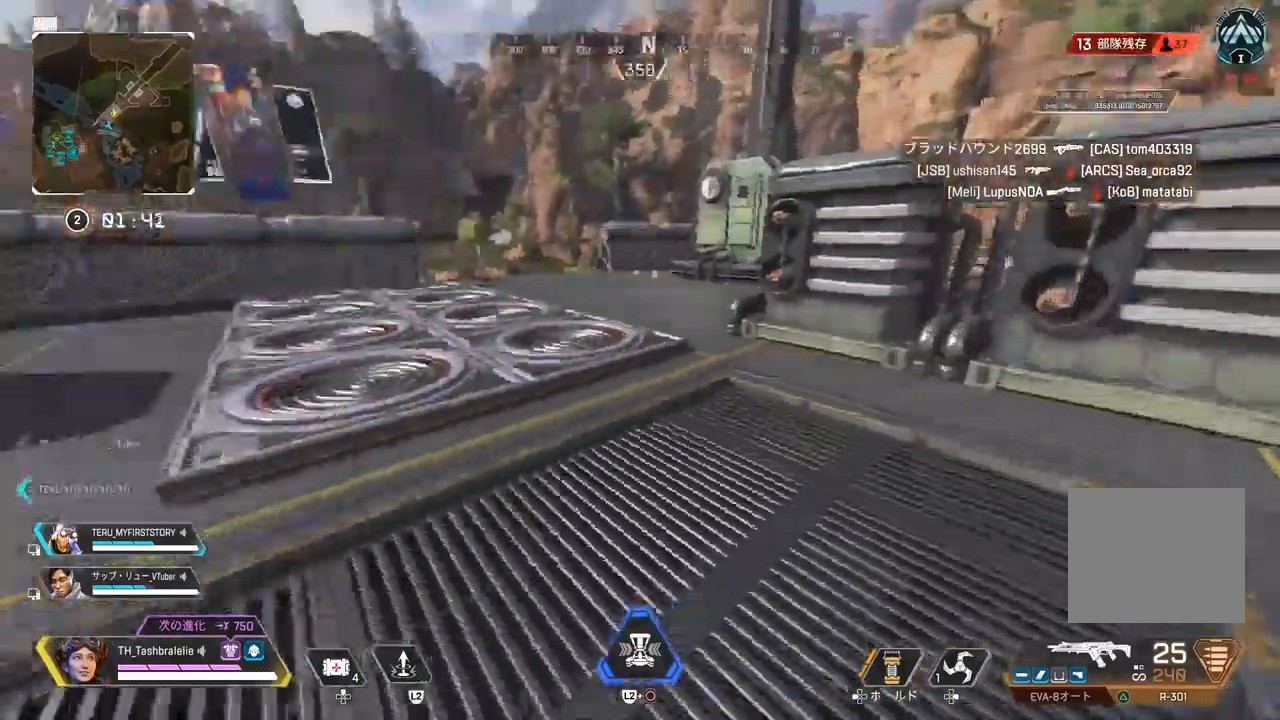
{"buttons": ["R2"], "left_stick": "up-right", "right_stick": "center", "events": [[50, "right_stick", "center"], [83, "left_stick", "up-right"], [417, "R2", "down"]]}
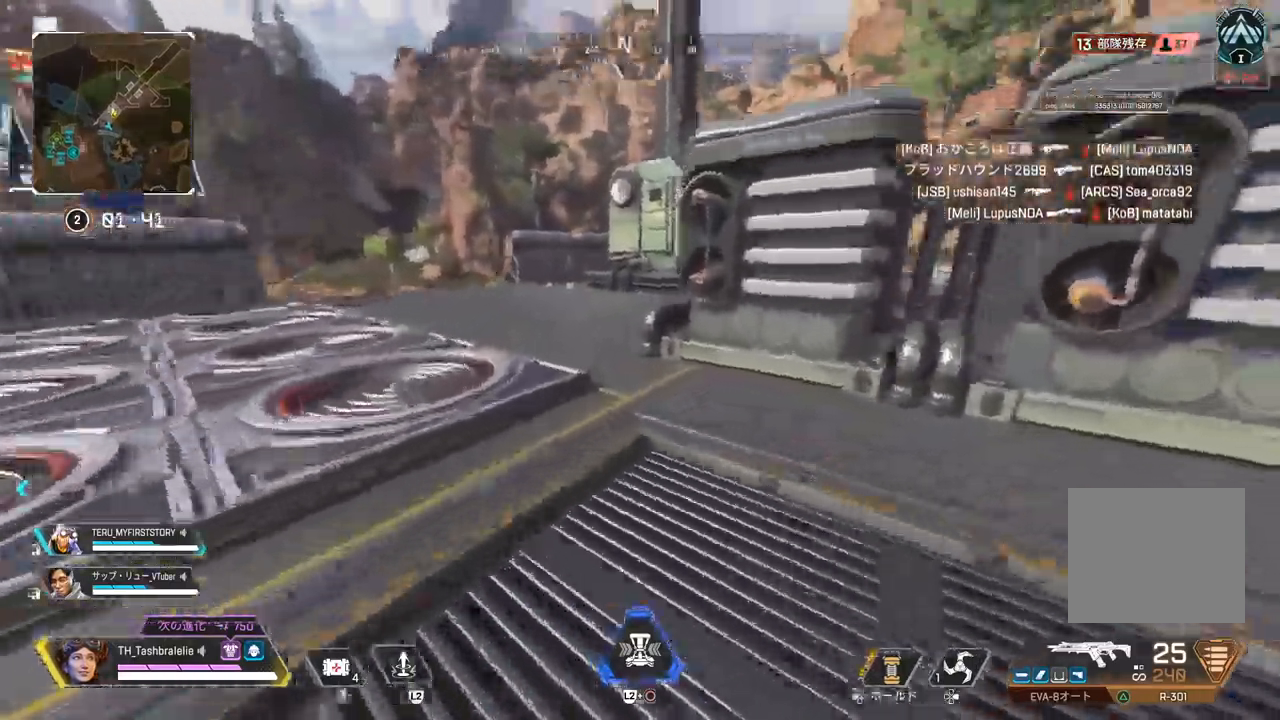
{"buttons": [], "left_stick": "center", "right_stick": "center", "events": [[100, "L3", "down"], [183, "L3", "up"], [200, "R2", "up"], [233, "left_stick", "center"]]}
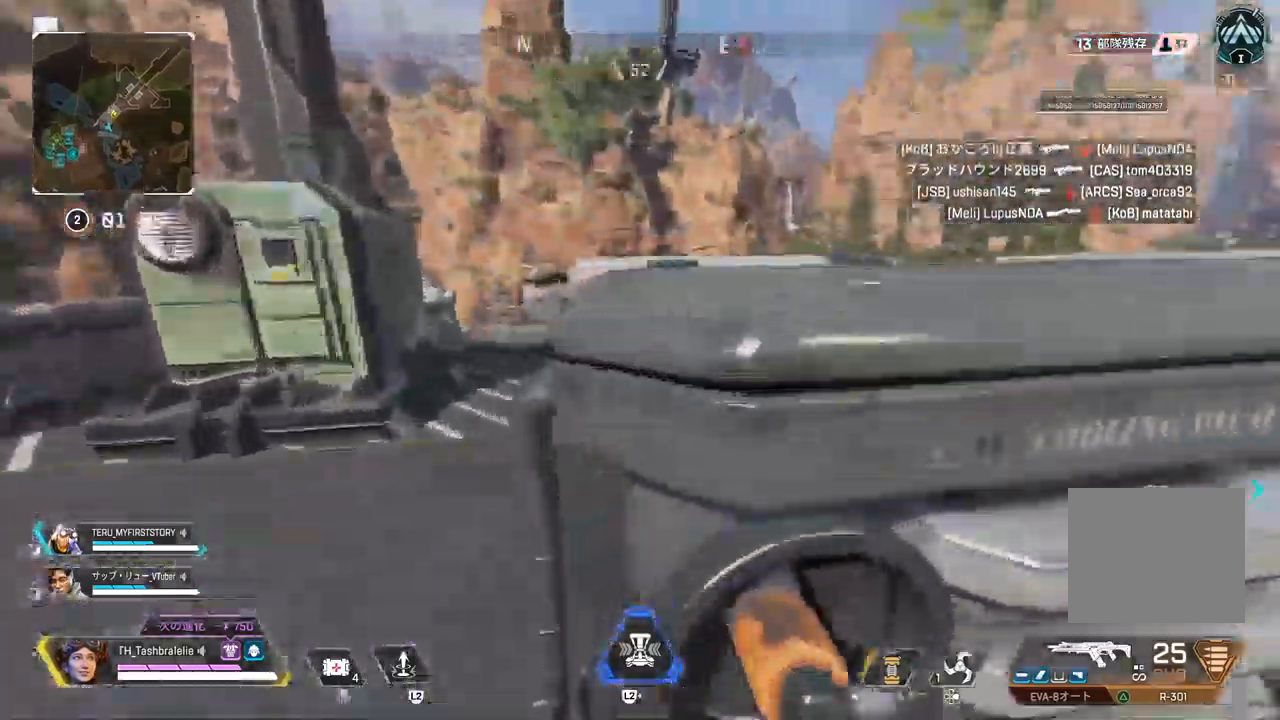
{"buttons": [], "left_stick": "center", "right_stick": "left", "events": [[67, "L3", "down"], [117, "right_stick", "left"], [150, "L3", "up"]]}
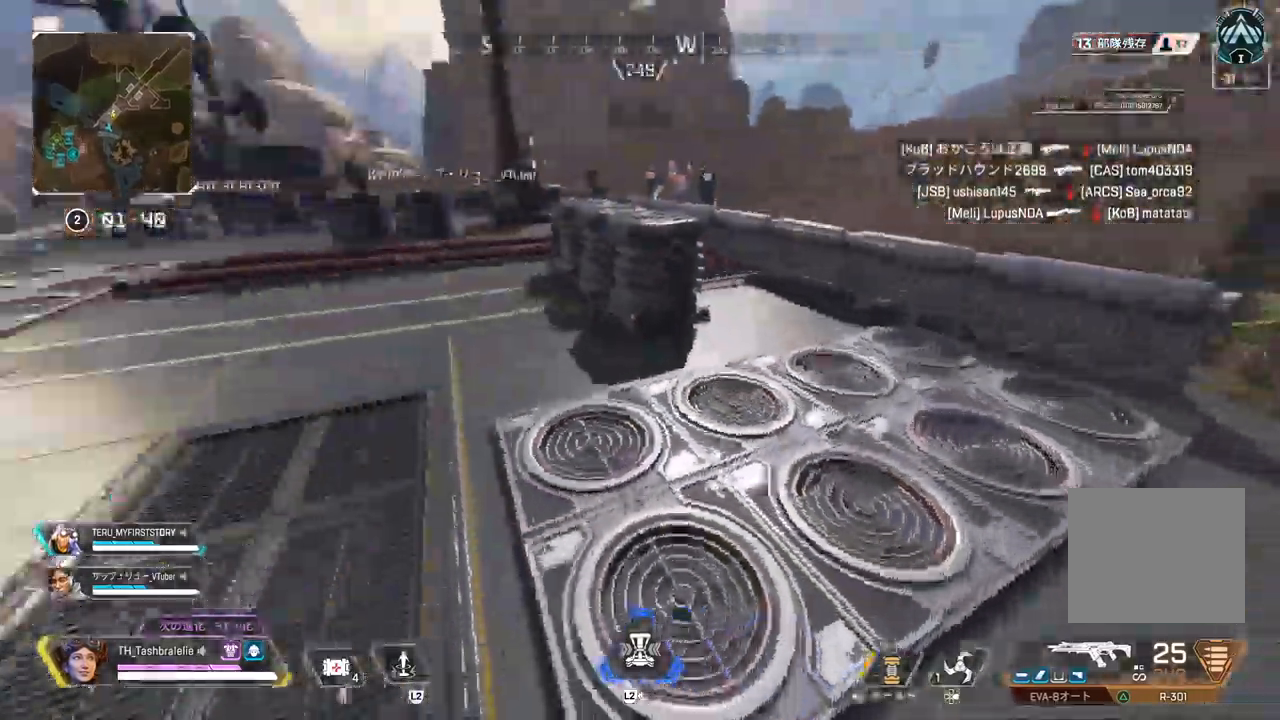
{"buttons": [], "left_stick": "up", "right_stick": "center", "events": [[33, "left_stick", "up-left"], [83, "left_stick", "up"], [167, "right_stick", "center"]]}
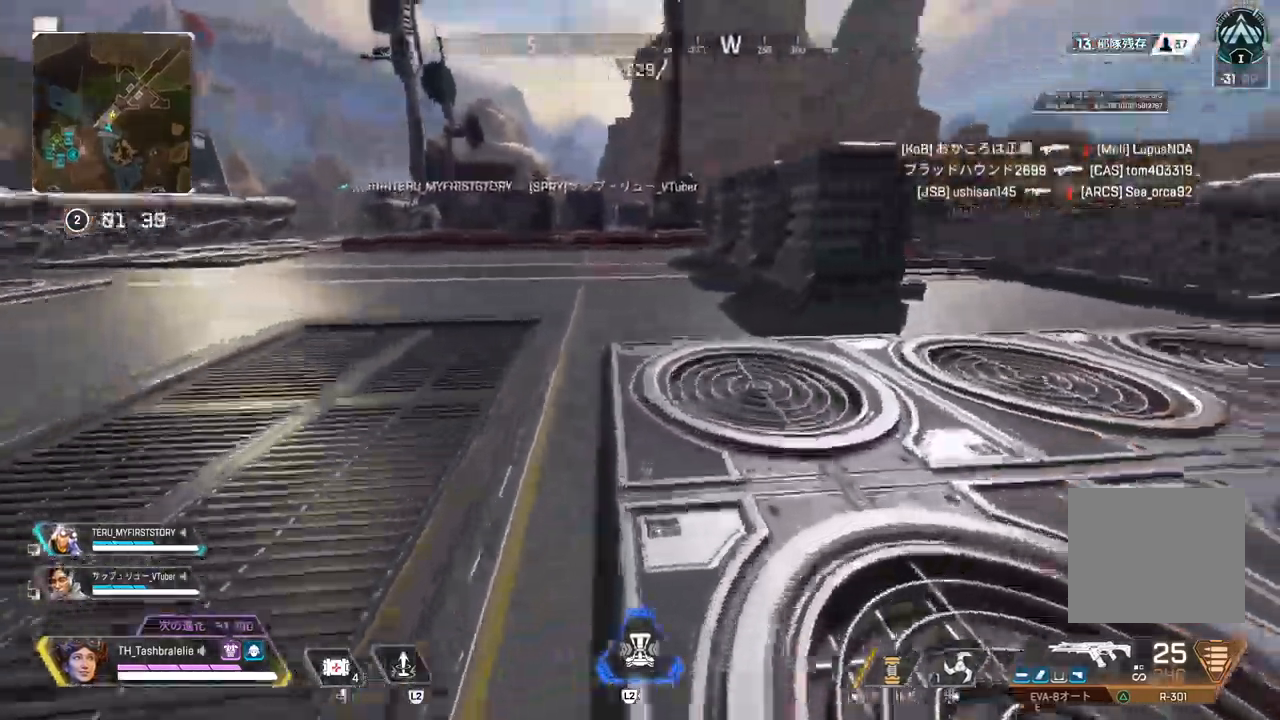
{"buttons": ["R2"], "left_stick": "up", "right_stick": "center", "events": [[367, "R2", "down"]]}
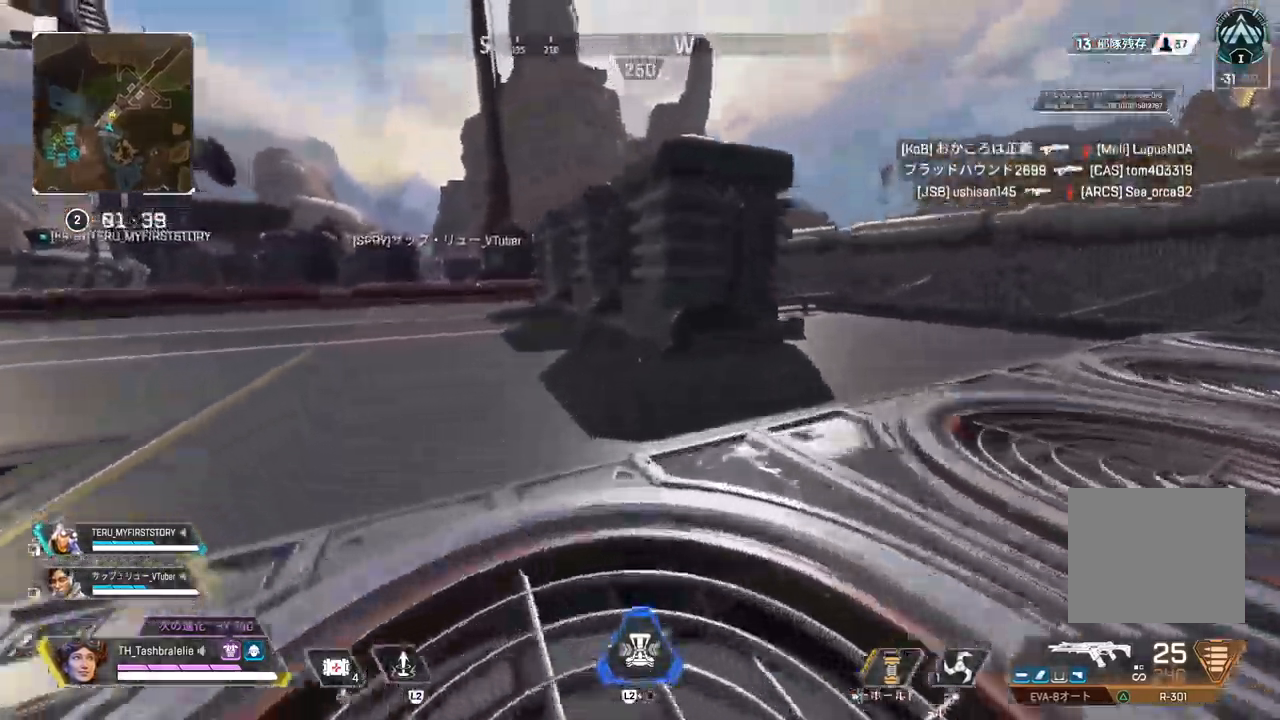
{"buttons": ["R2"], "left_stick": "center", "right_stick": "center", "events": [[117, "L3", "down"], [167, "left_stick", "up-right"], [233, "L3", "up"], [333, "left_stick", "right"], [500, "left_stick", "center"]]}
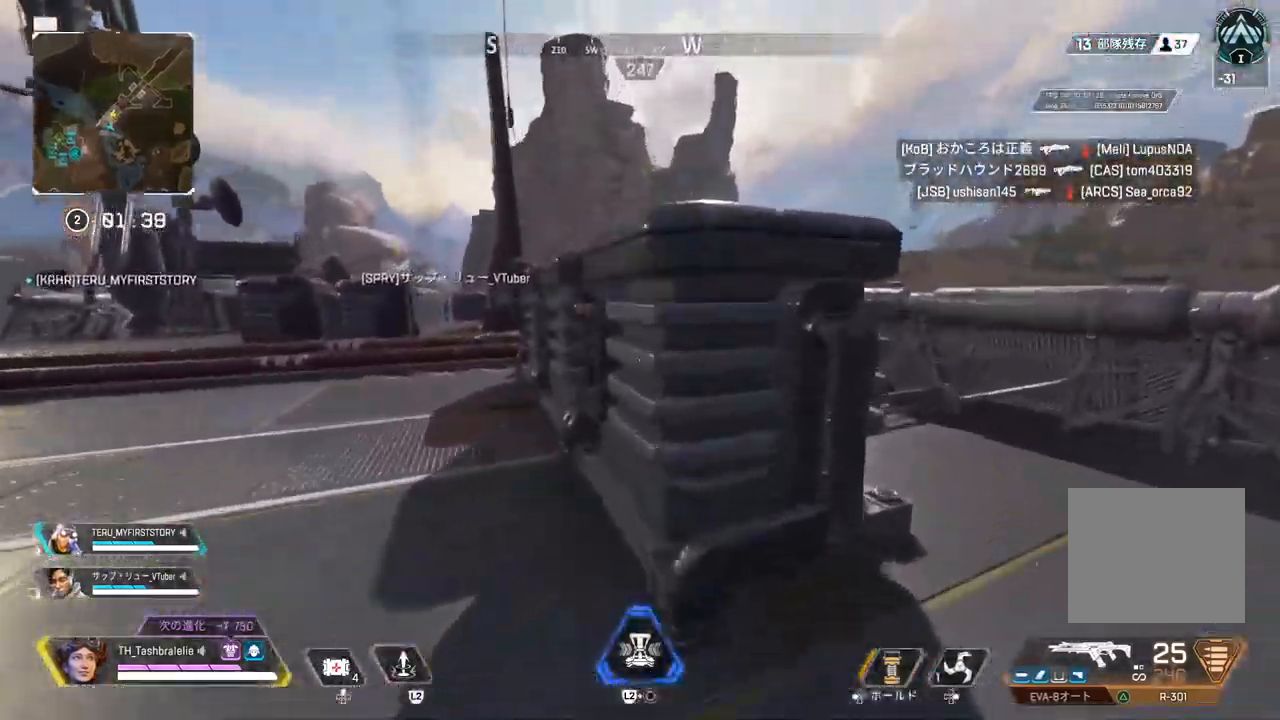
{"buttons": [], "left_stick": "up", "right_stick": "right", "events": [[33, "R2", "up"], [117, "left_stick", "up"], [167, "right_stick", "right"]]}
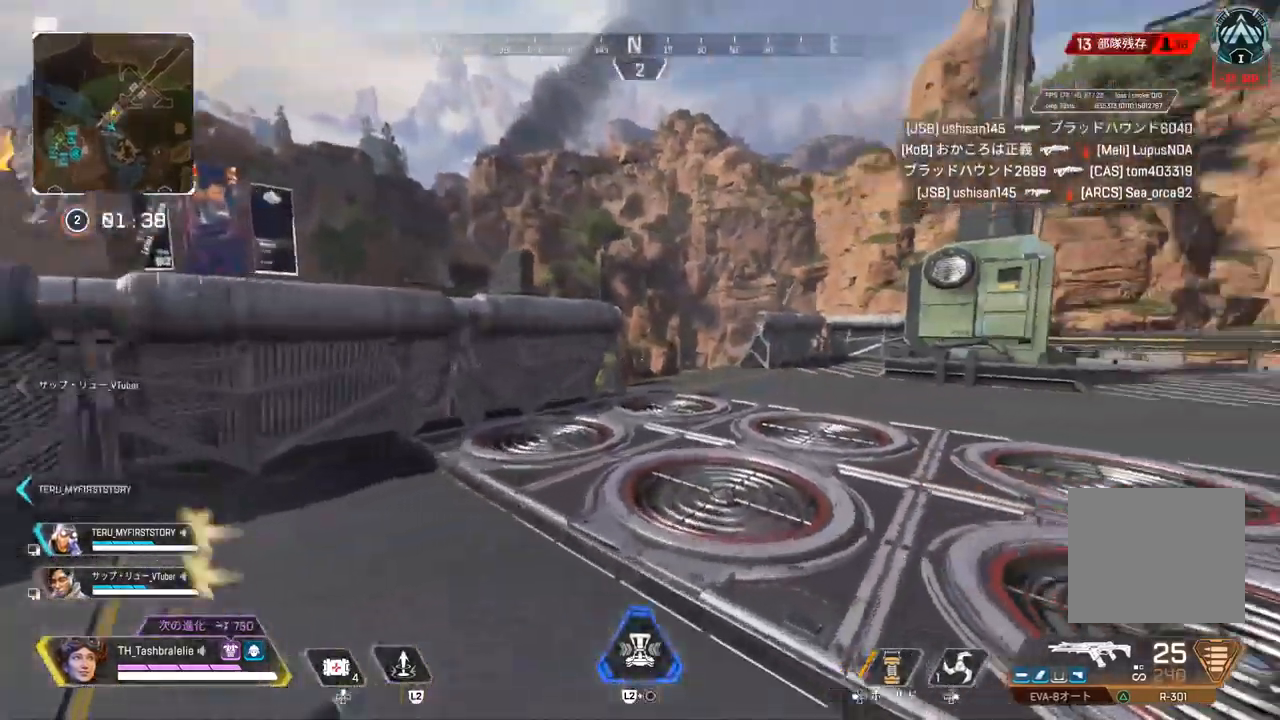
{"buttons": ["TRIANGLE"], "left_stick": "up", "right_stick": "center", "events": [[100, "right_stick", "center"], [483, "TRIANGLE", "down"]]}
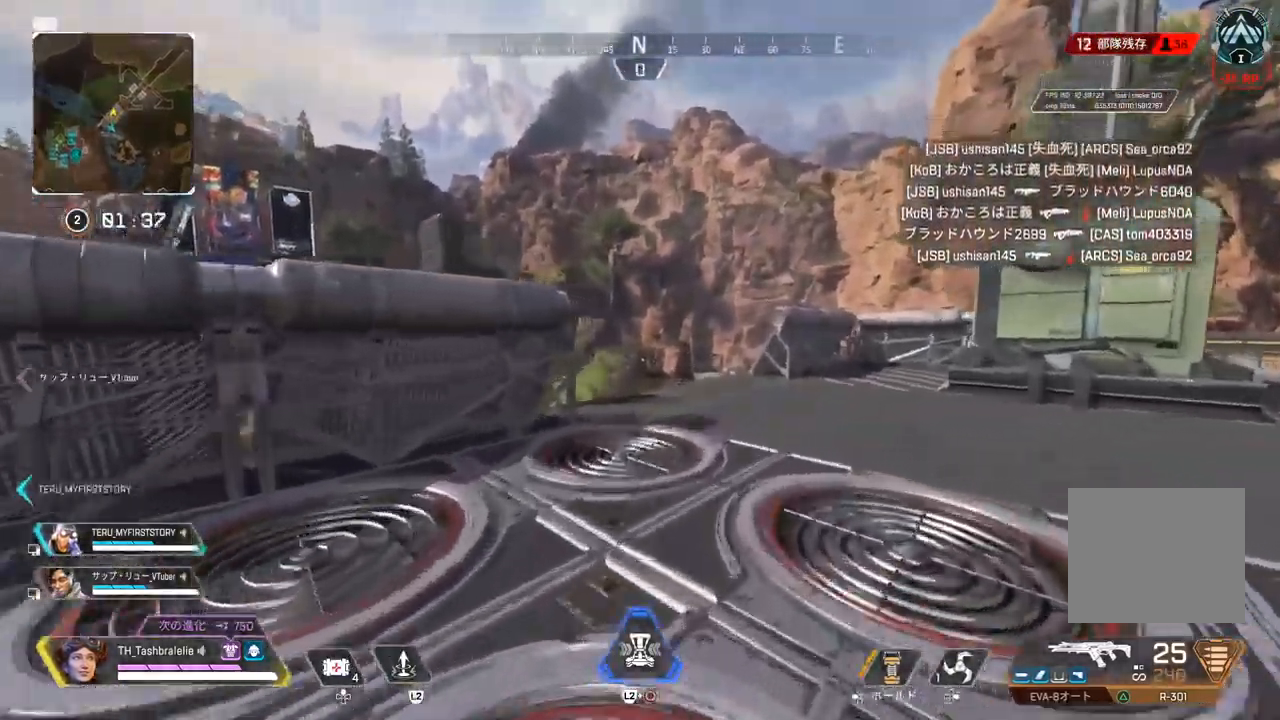
{"buttons": [], "left_stick": "right", "right_stick": "center", "events": [[17, "L3", "down"], [17, "TRIANGLE", "up"], [83, "L3", "up"], [167, "left_stick", "up-right"], [333, "left_stick", "right"]]}
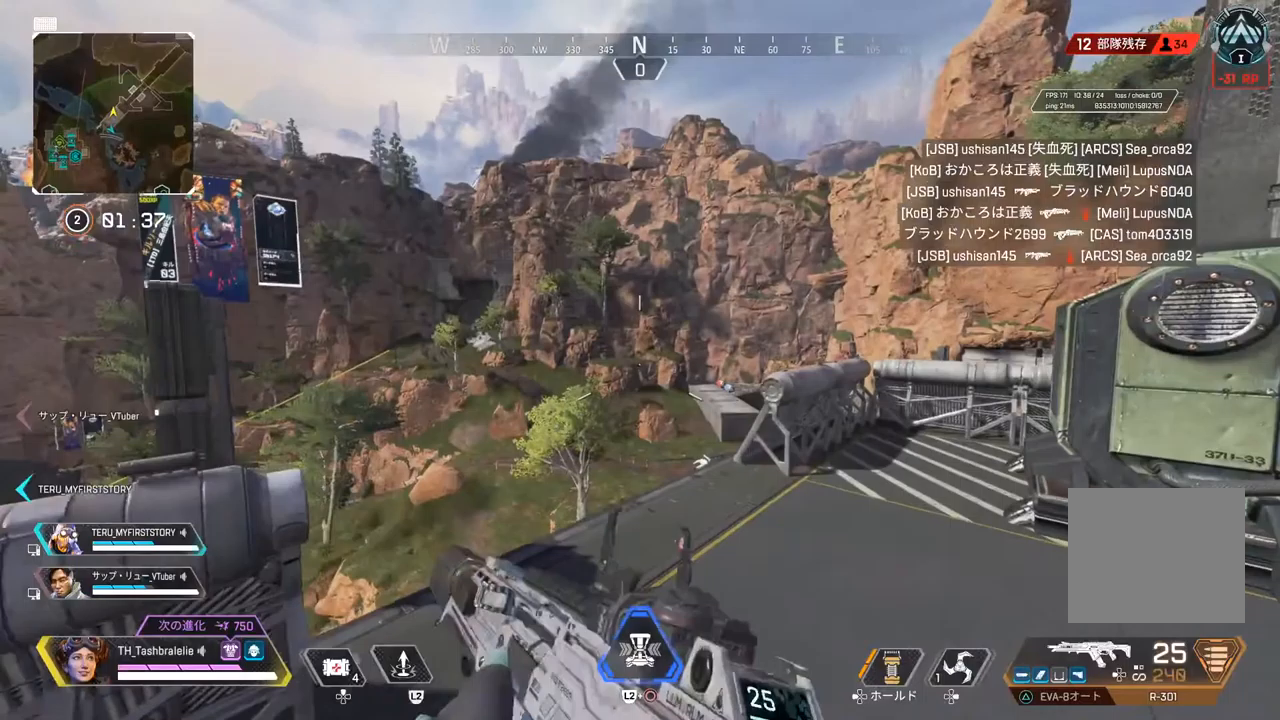
{"buttons": ["L1"], "left_stick": "up", "right_stick": "center", "events": [[17, "left_stick", "center"], [200, "left_stick", "left"], [317, "L1", "down"], [333, "left_stick", "up"]]}
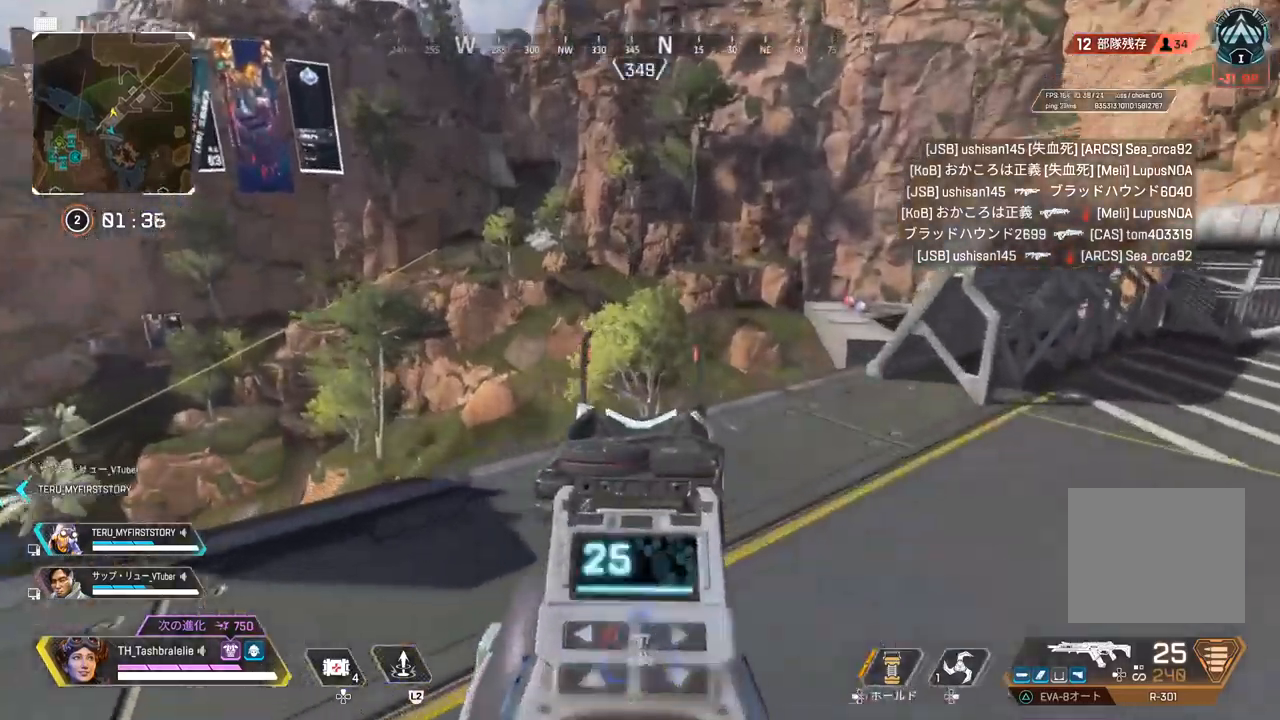
{"buttons": ["L1"], "left_stick": "center", "right_stick": "center", "events": [[267, "left_stick", "up-left"], [383, "left_stick", "center"]]}
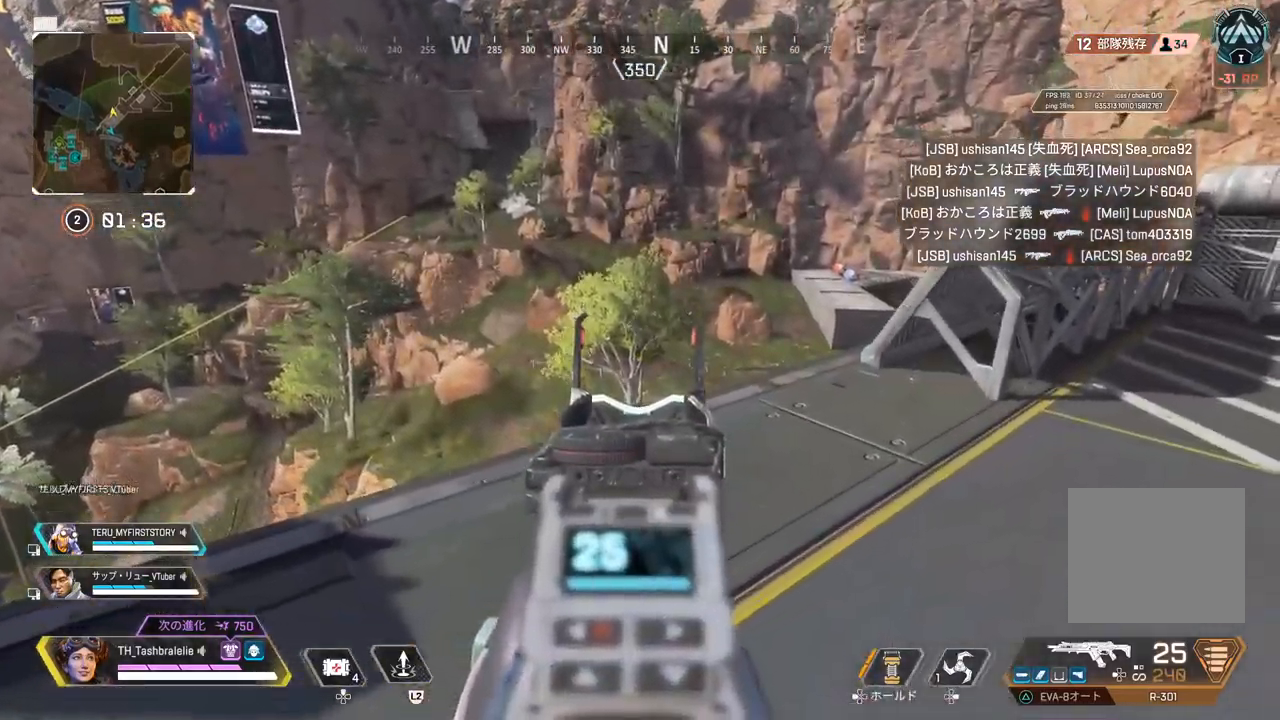
{"buttons": ["L1"], "left_stick": "right", "right_stick": "center", "events": [[17, "left_stick", "left"], [117, "left_stick", "center"], [267, "left_stick", "up-left"], [367, "left_stick", "center"], [417, "left_stick", "right"]]}
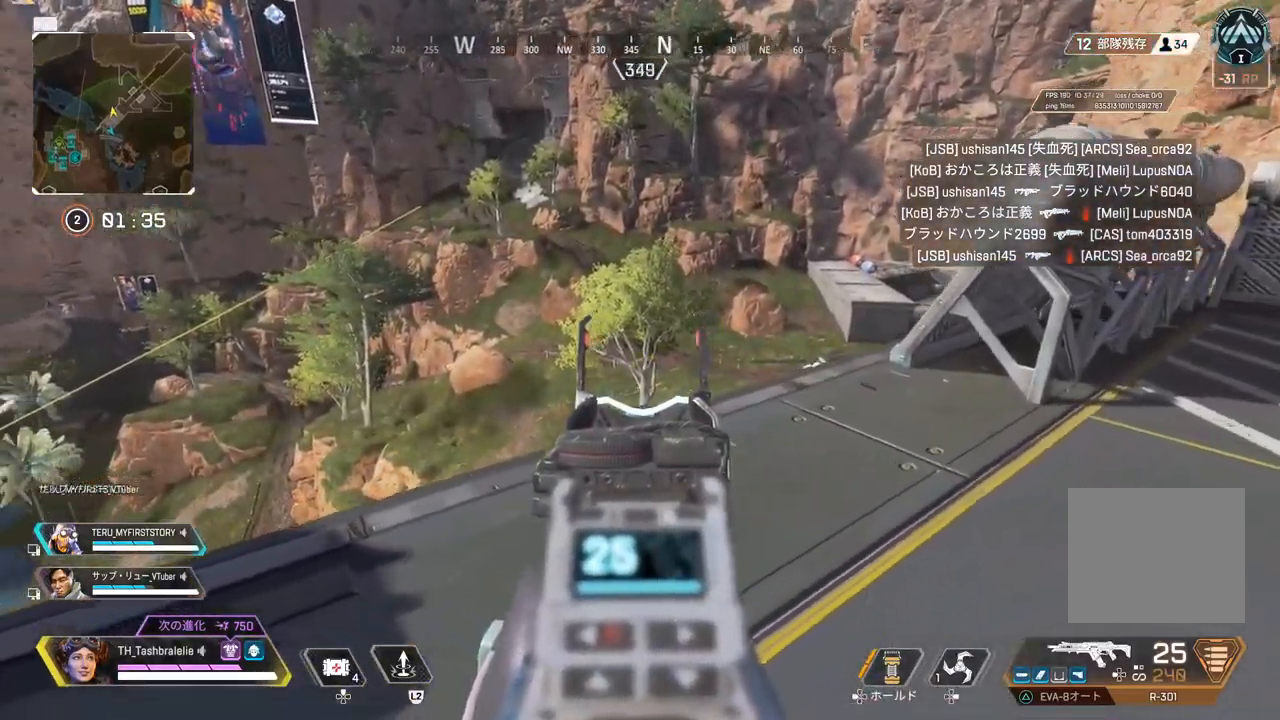
{"buttons": ["L1"], "left_stick": "right", "right_stick": "center", "events": [[83, "right_stick", "left"], [250, "right_stick", "center"]]}
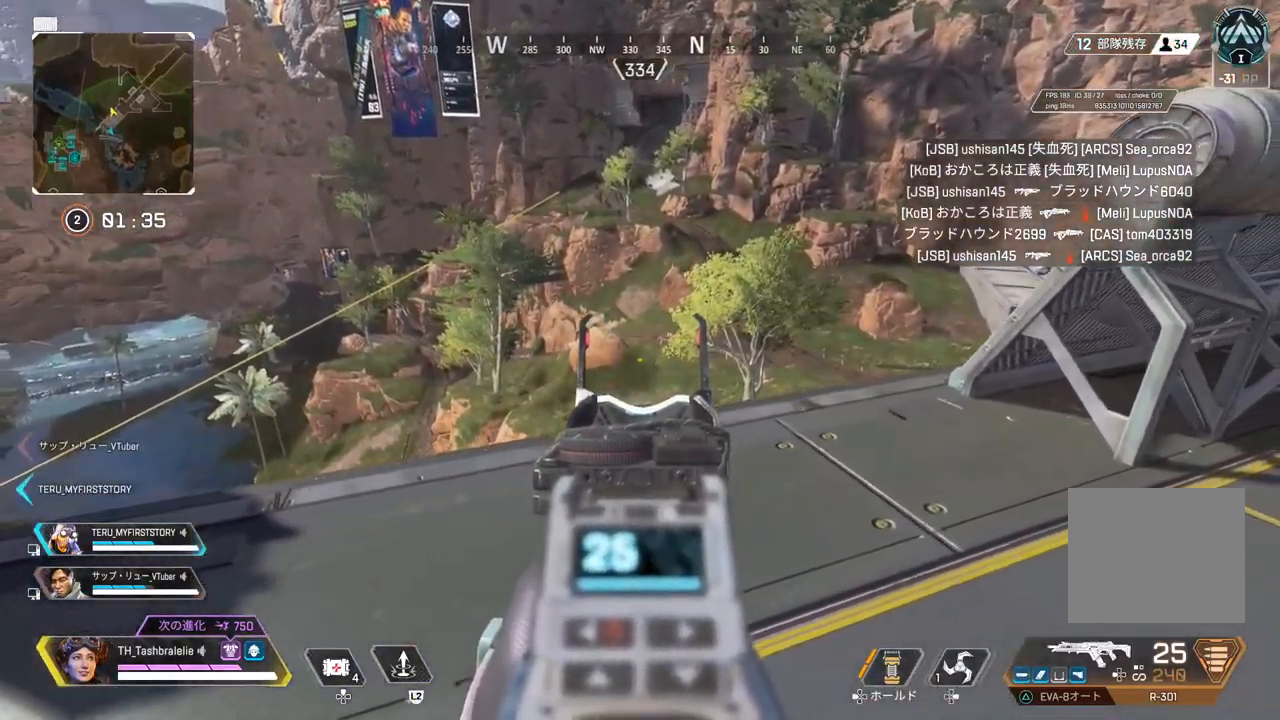
{"buttons": [], "left_stick": "up", "right_stick": "center", "events": [[200, "L1", "up"], [233, "right_stick", "right"], [250, "left_stick", "up"], [383, "right_stick", "center"]]}
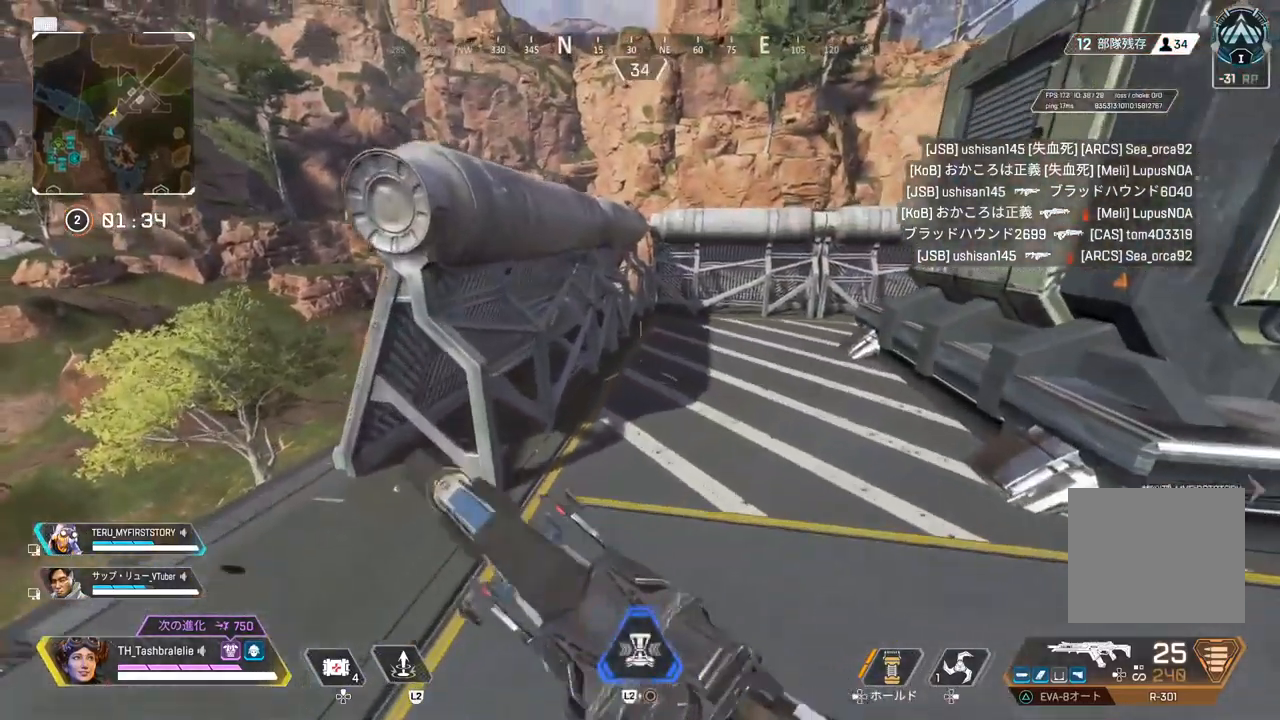
{"buttons": ["R2"], "left_stick": "up", "right_stick": "center", "events": [[483, "R2", "down"]]}
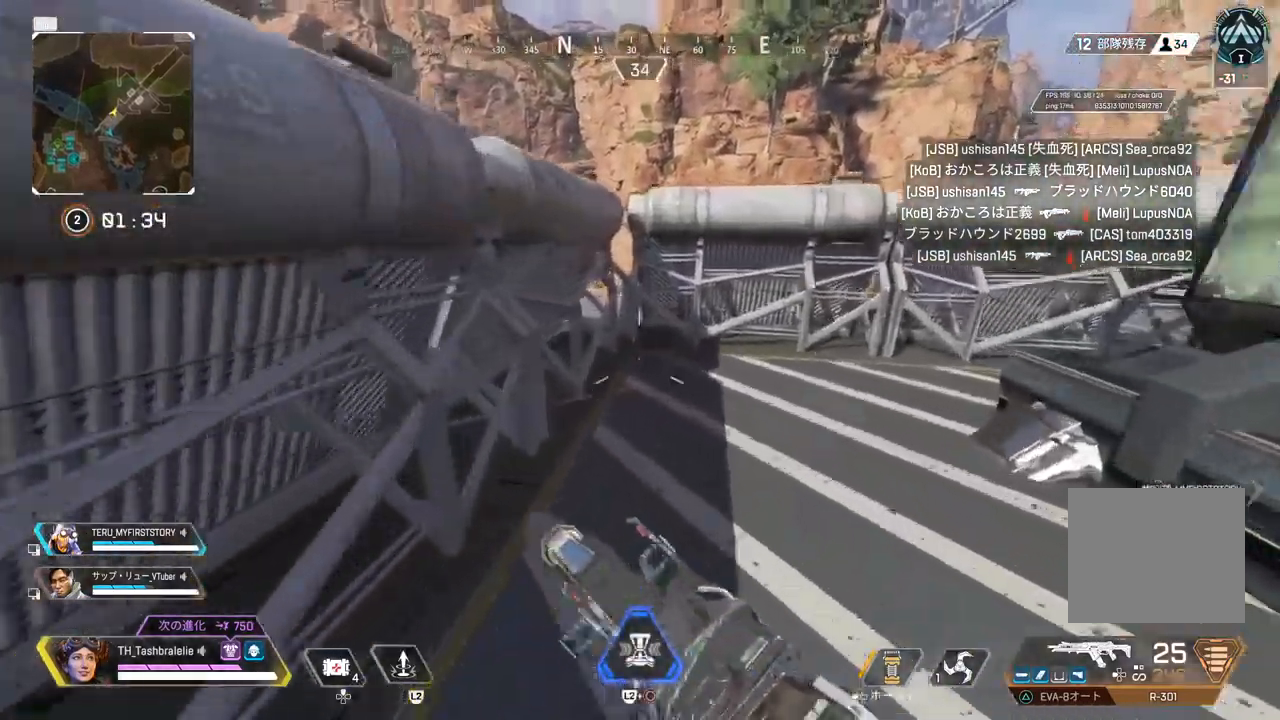
{"buttons": ["R2"], "left_stick": "center", "right_stick": "center", "events": [[150, "left_stick", "center"], [317, "START", "down"], [467, "START", "up"]]}
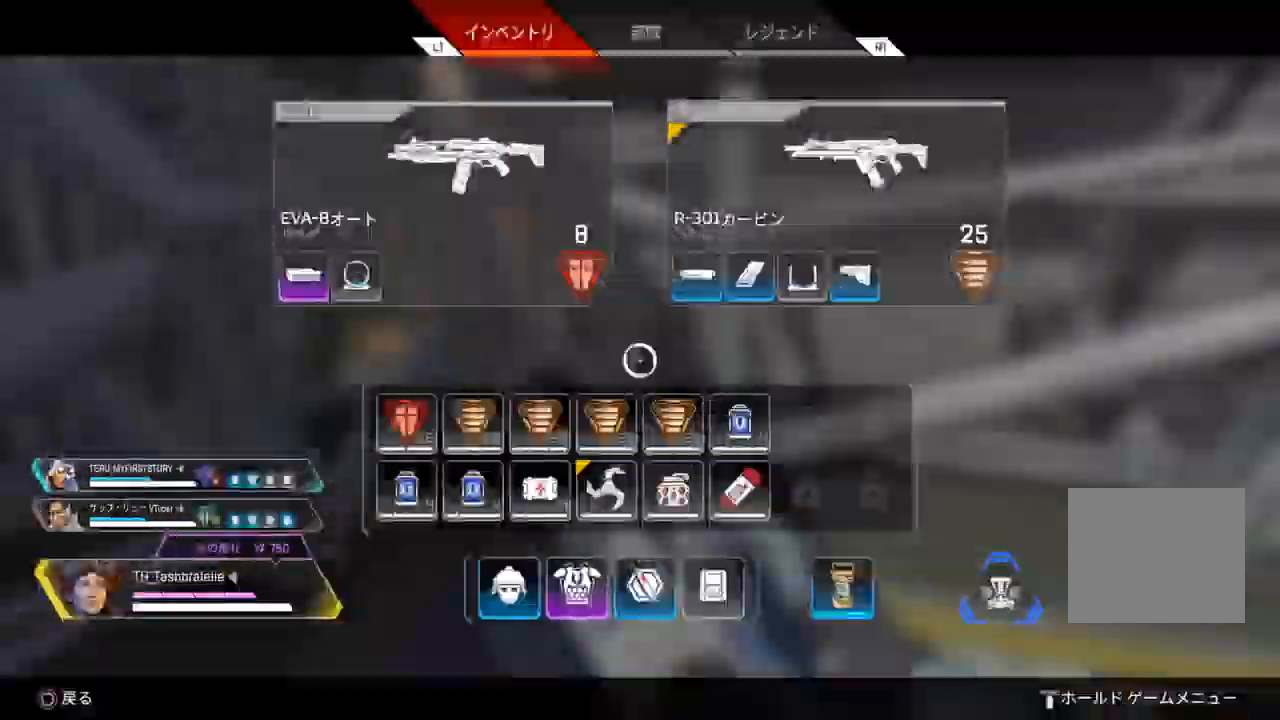
{"buttons": ["R2"], "left_stick": "center", "right_stick": "center", "events": [[133, "left_stick", "down"], [217, "left_stick", "center"]]}
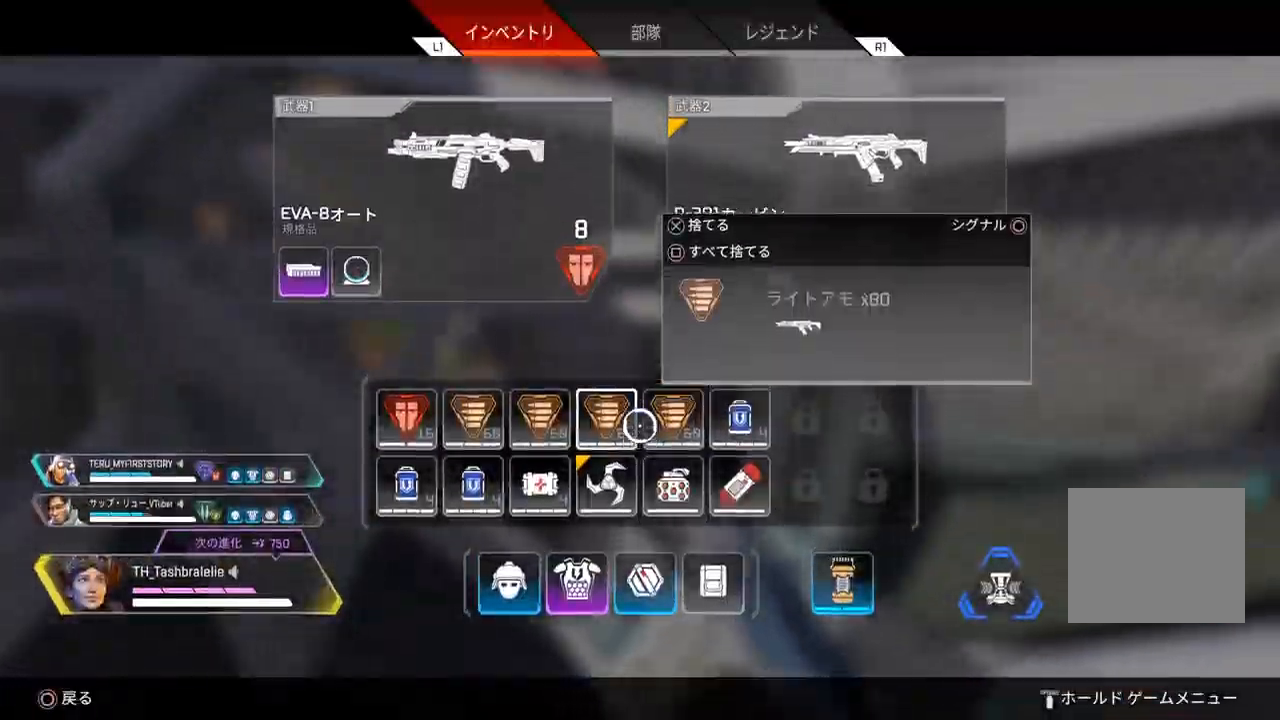
{"buttons": ["R2"], "left_stick": "center", "right_stick": "center", "events": [[167, "SQUARE", "down"], [200, "SQUARE", "up"]]}
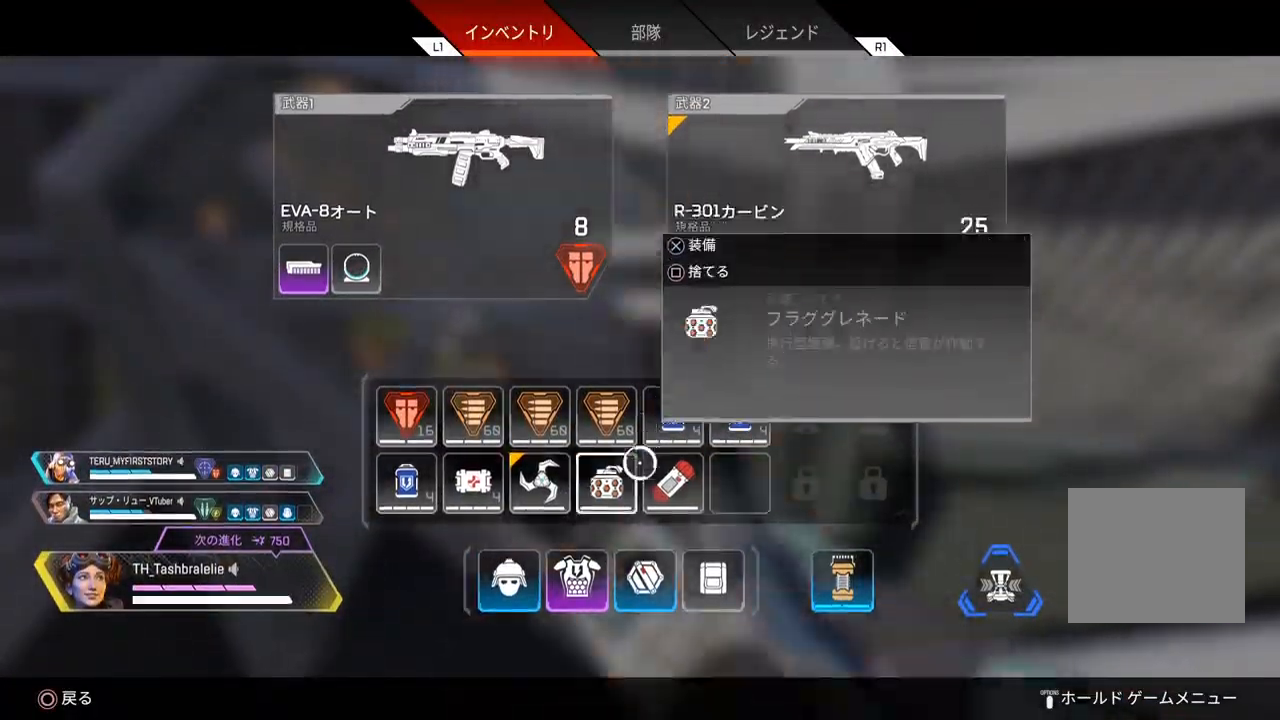
{"buttons": ["R2"], "left_stick": "center", "right_stick": "center", "events": [[383, "left_stick", "right"], [433, "left_stick", "center"]]}
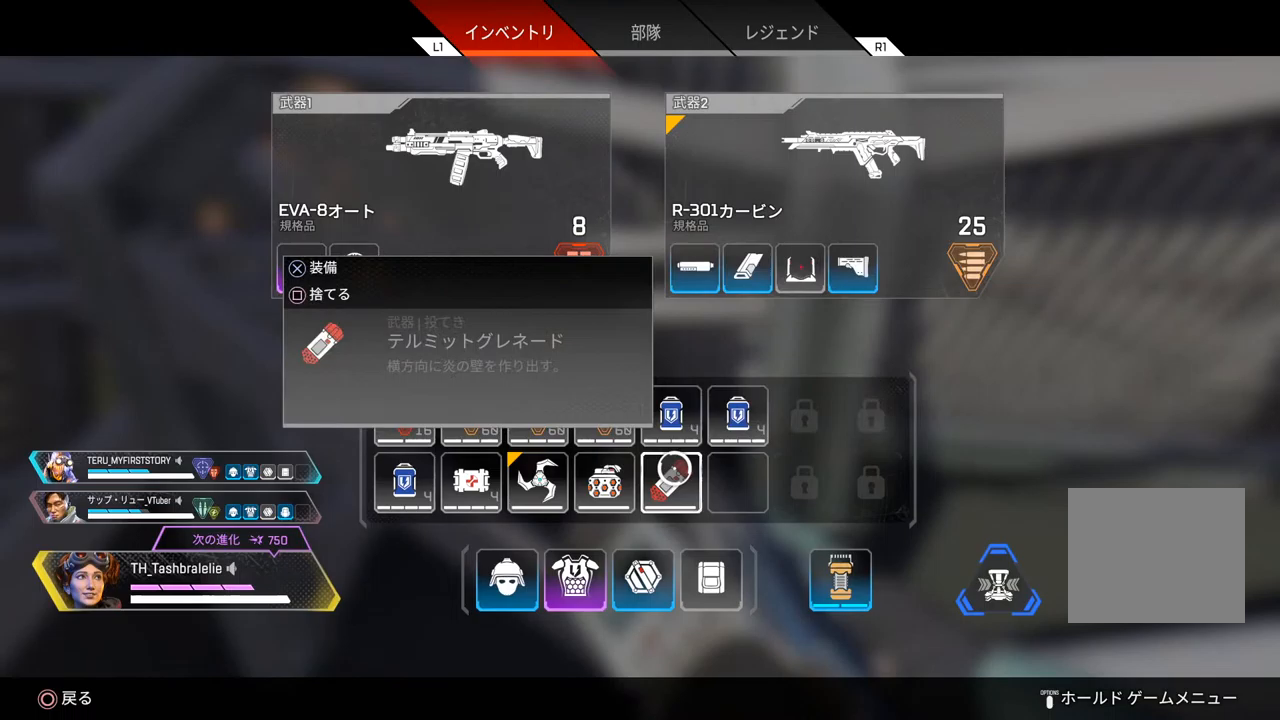
{"buttons": ["R2"], "left_stick": "center", "right_stick": "center", "events": [[17, "SQUARE", "down"], [83, "SQUARE", "up"], [83, "left_stick", "left"], [150, "left_stick", "center"], [400, "SQUARE", "down"], [450, "SQUARE", "up"]]}
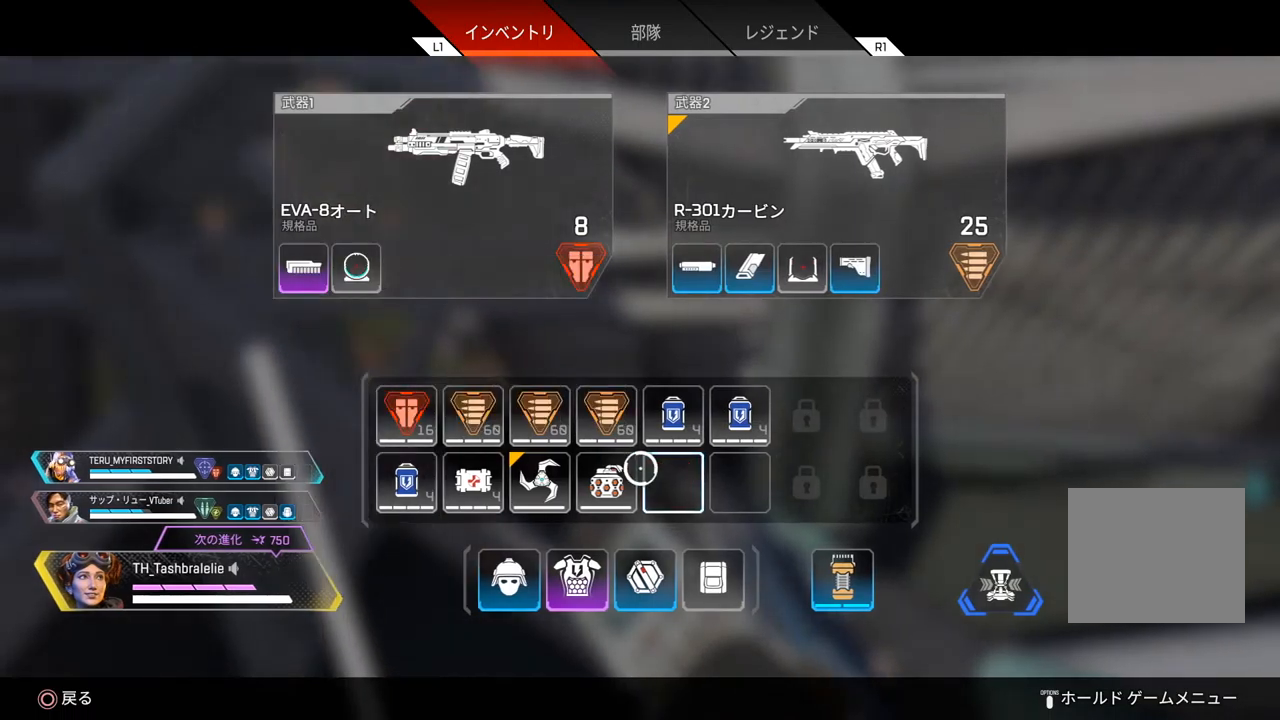
{"buttons": ["R2"], "left_stick": "center", "right_stick": "center", "events": [[350, "SQUARE", "down"], [400, "SQUARE", "up"]]}
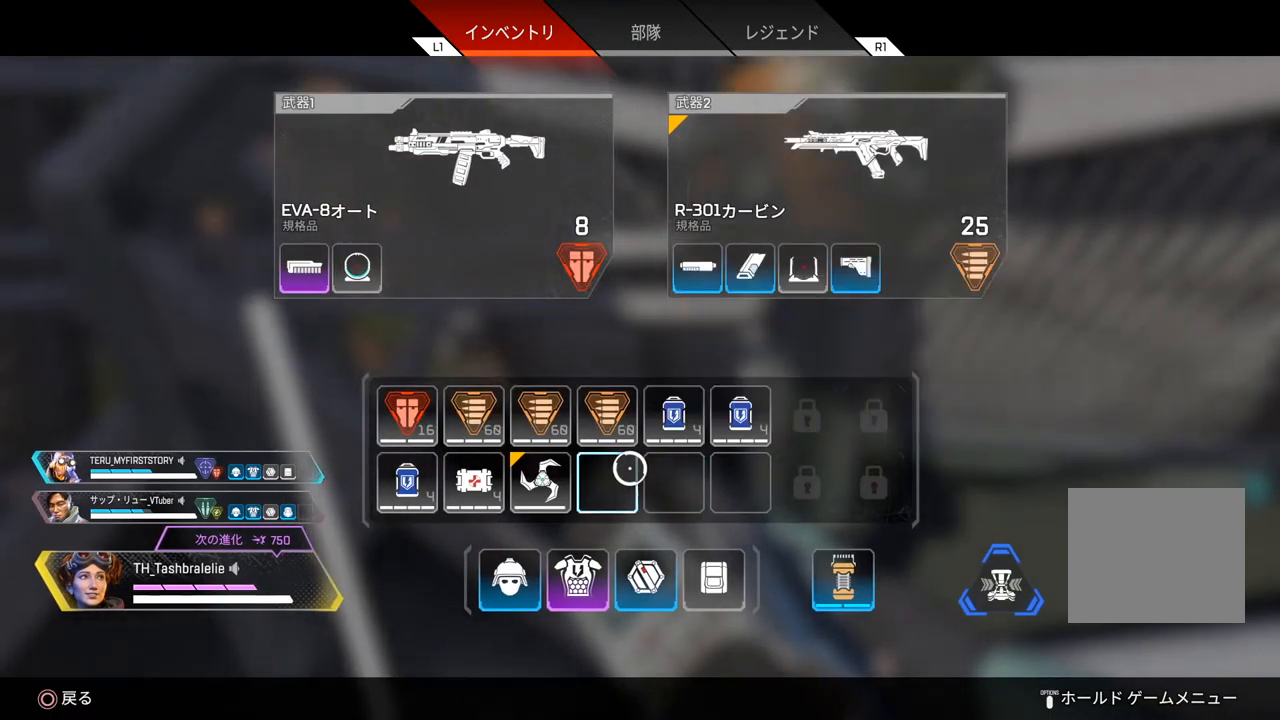
{"buttons": ["R2"], "left_stick": "center", "right_stick": "center", "events": [[133, "left_stick", "left"], [183, "left_stick", "center"]]}
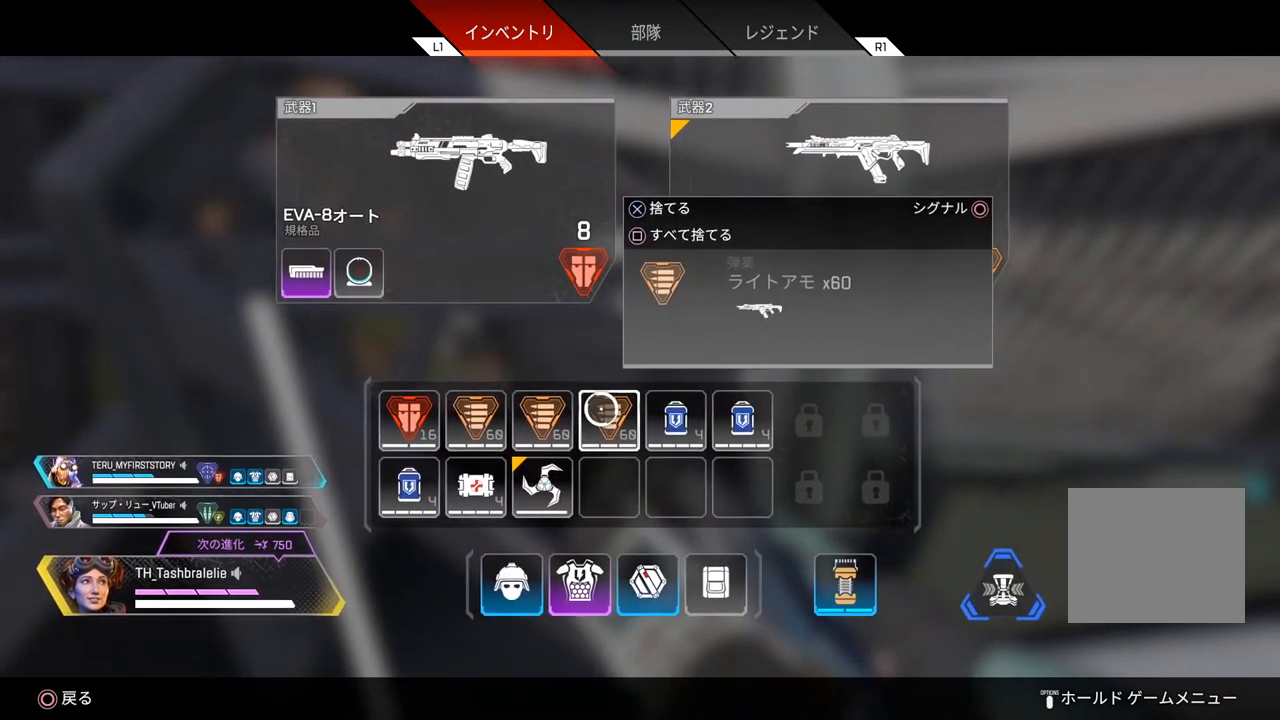
{"buttons": ["R2"], "left_stick": "center", "right_stick": "center", "events": []}
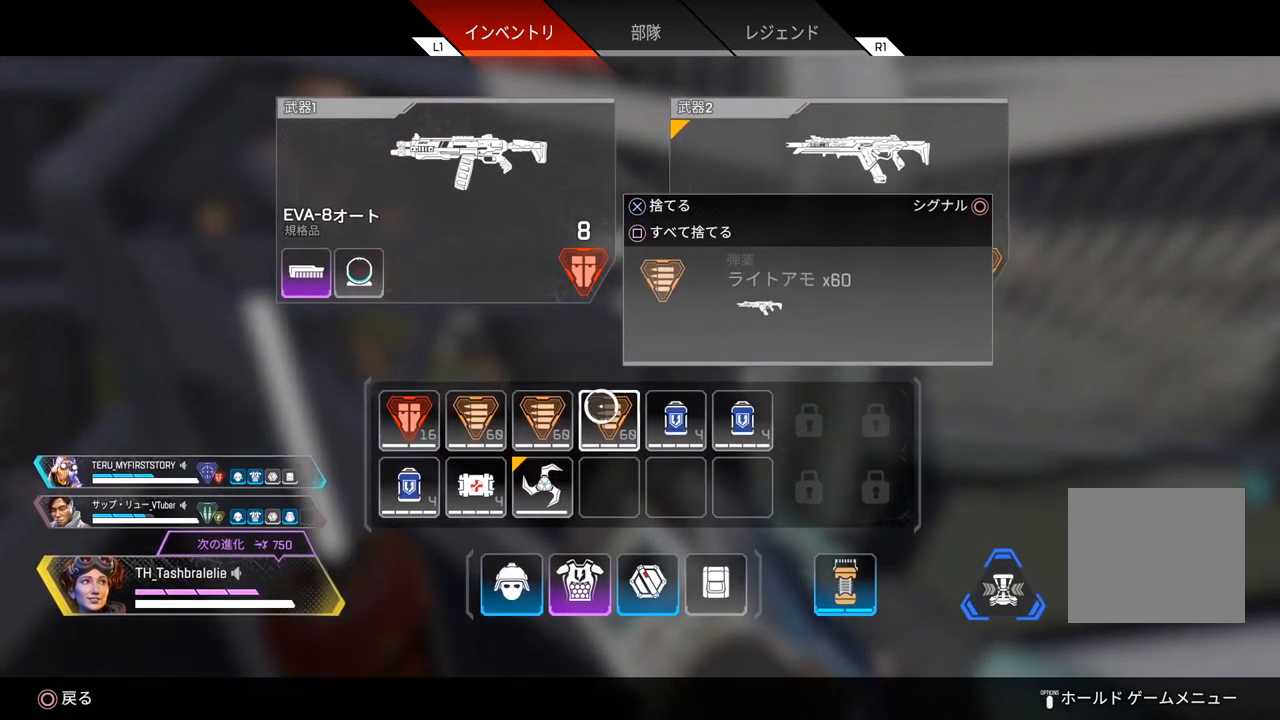
{"buttons": [], "left_stick": "up", "right_stick": "center", "events": [[33, "SQUARE", "down"], [83, "SQUARE", "up"], [200, "CIRCLE", "down"], [250, "left_stick", "down-right"], [267, "CIRCLE", "up"], [333, "R2", "up"], [433, "left_stick", "up"]]}
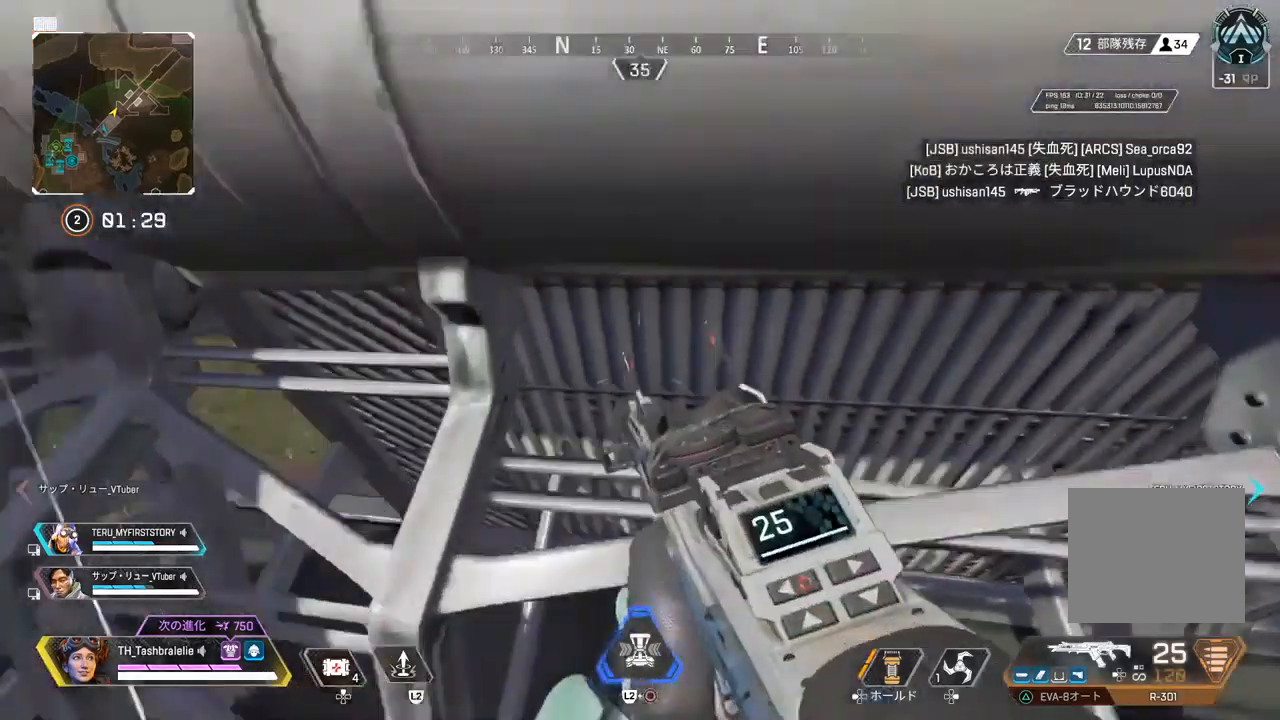
{"buttons": ["TRIANGLE"], "left_stick": "up", "right_stick": "center", "events": [[67, "L3", "down"], [167, "L3", "up"], [500, "TRIANGLE", "down"]]}
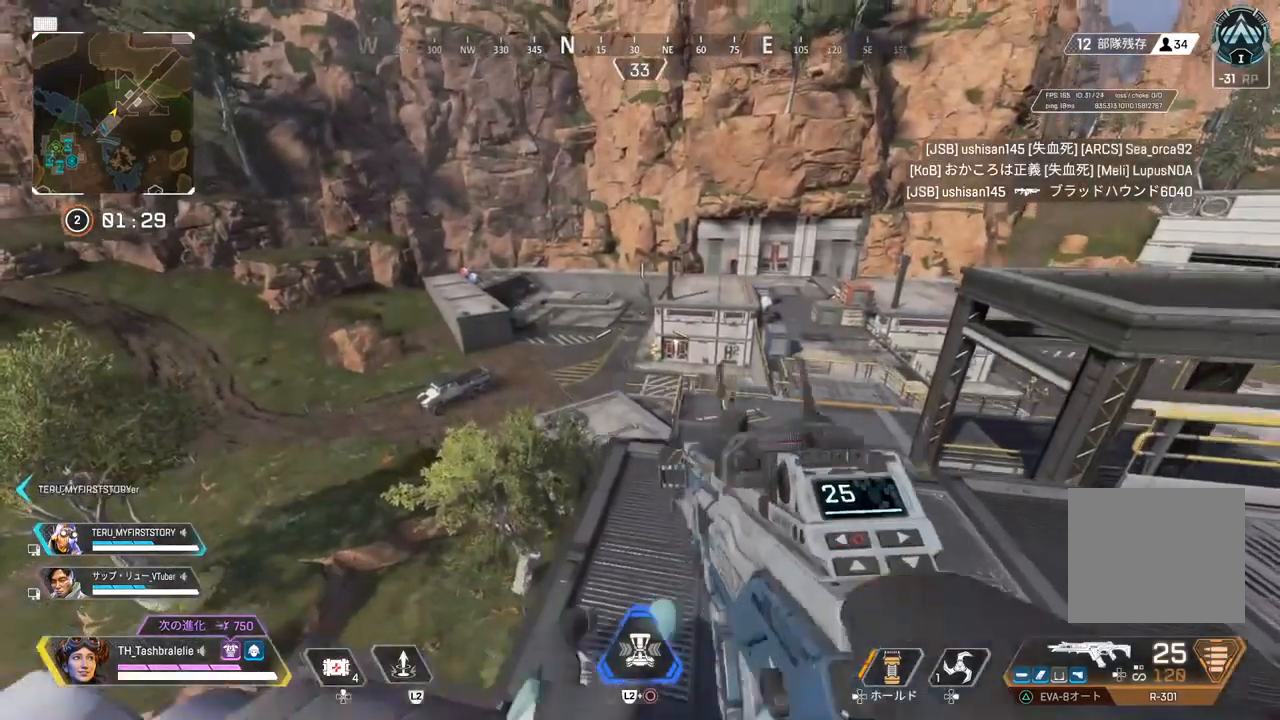
{"buttons": [], "left_stick": "up", "right_stick": "center", "events": [[267, "TRIANGLE", "up"]]}